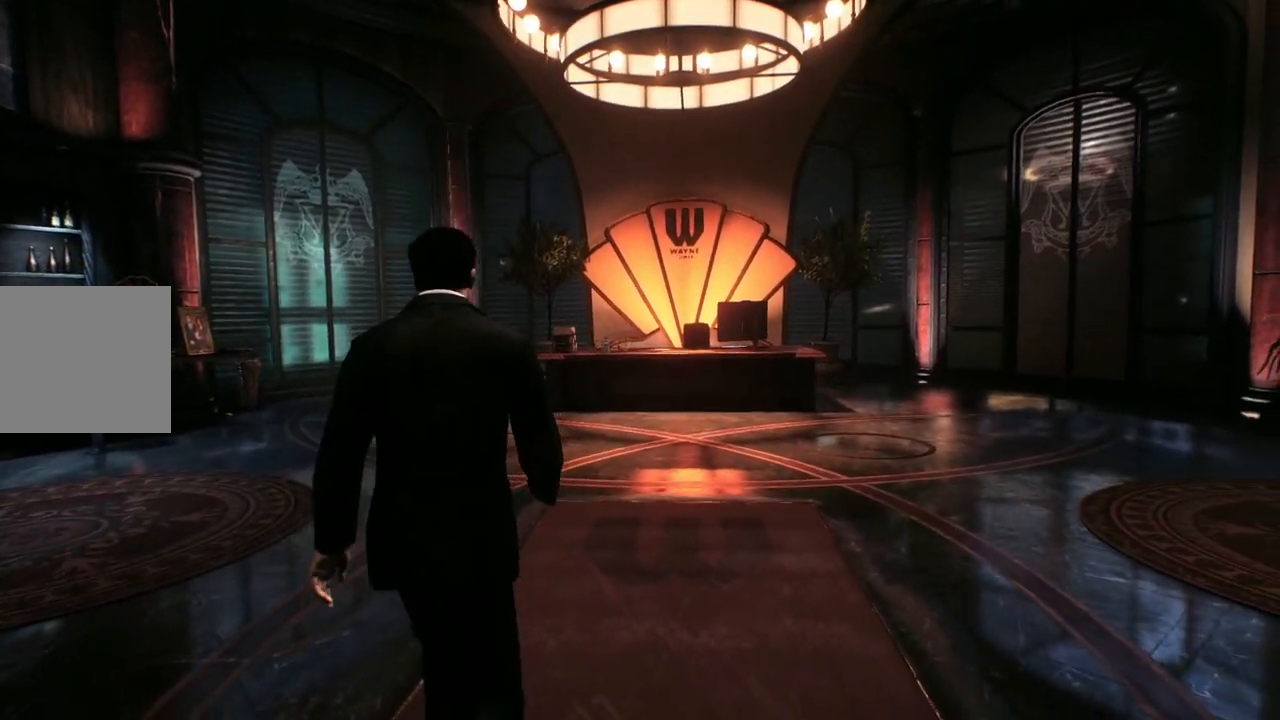
Gameplay with a controller (Xbox layout); each line is a JSON object with the inputs held at the frame after it. "events" lists button and stick changes between this image and that frame as [ms after this image, input, new state], when the widget could be followed in between.
{"buttons": [], "left_stick": "up", "right_stick": "center", "events": [[183, "right_stick", "down-left"], [350, "right_stick", "center"]]}
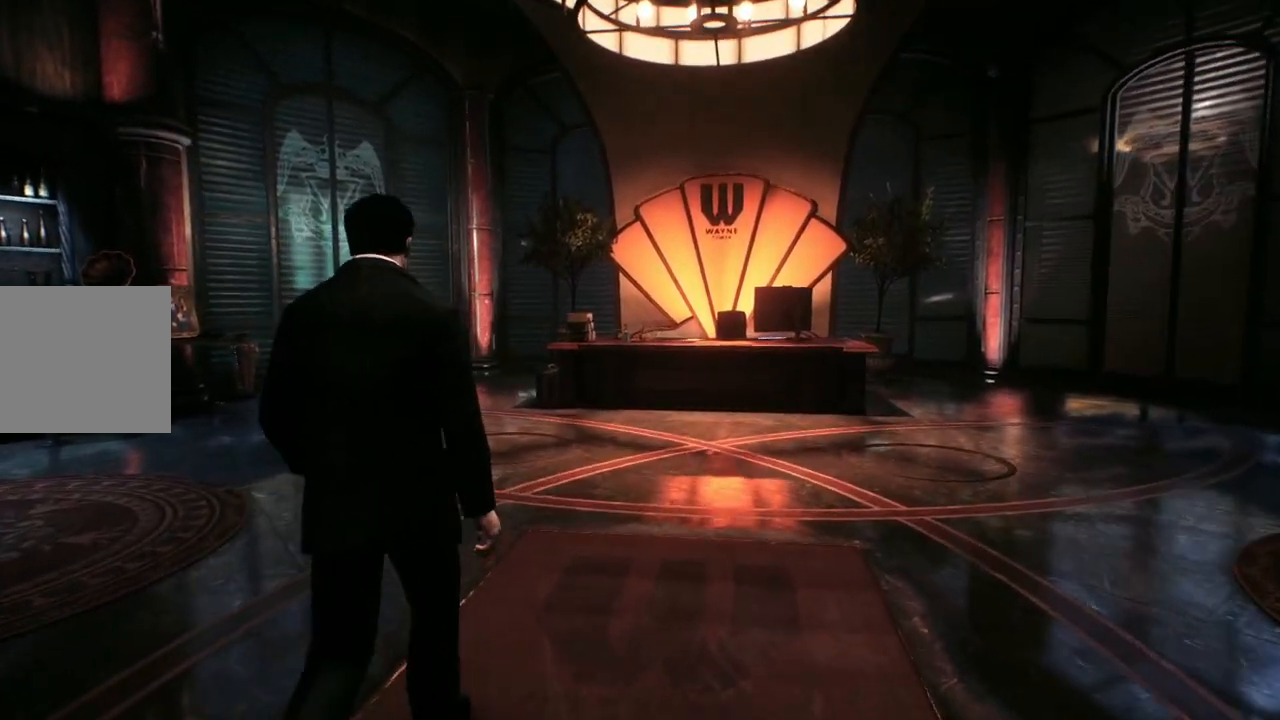
{"buttons": ["A"], "left_stick": "up", "right_stick": "center", "events": [[483, "A", "down"]]}
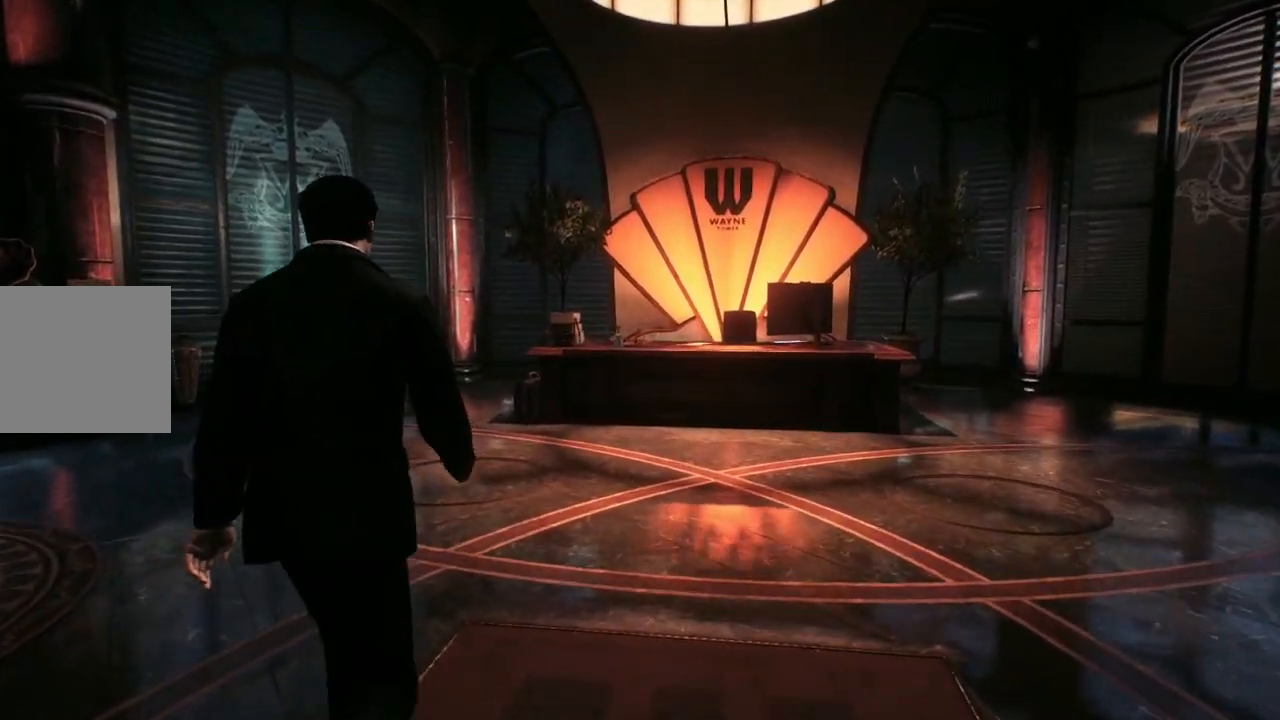
{"buttons": ["A"], "left_stick": "up", "right_stick": "center", "events": []}
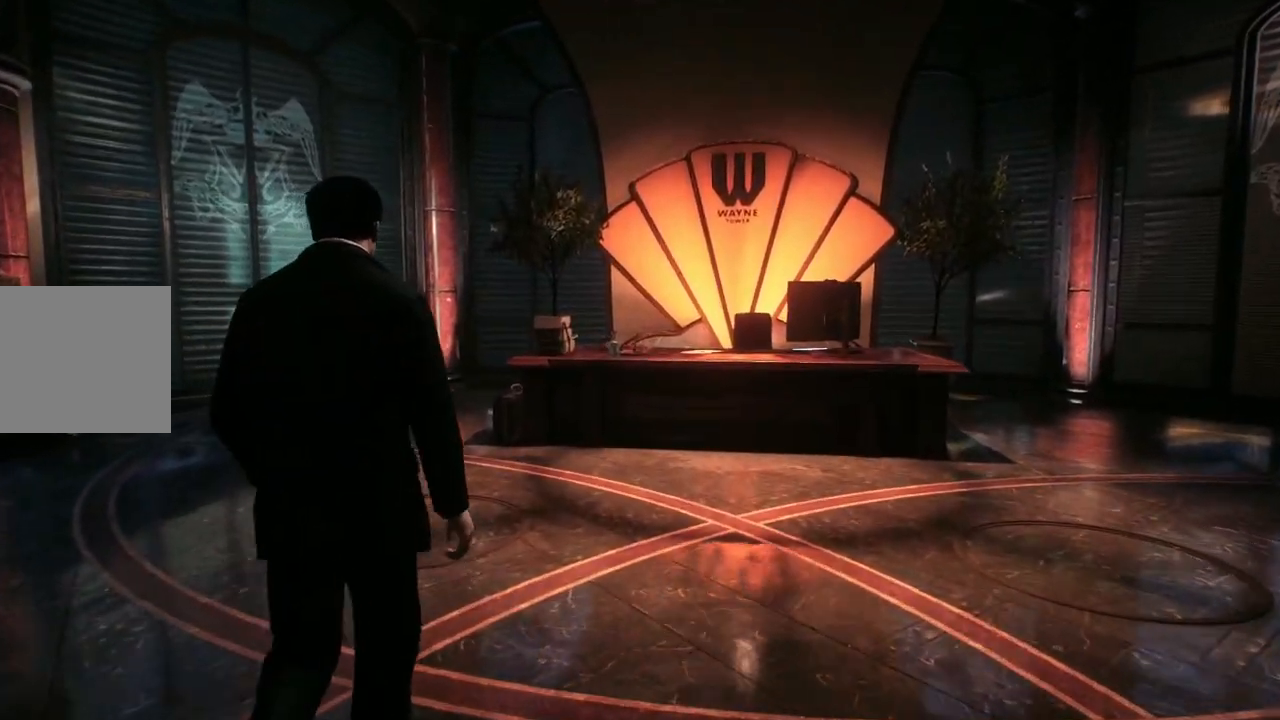
{"buttons": ["A"], "left_stick": "up-left", "right_stick": "center", "events": [[400, "left_stick", "up-left"]]}
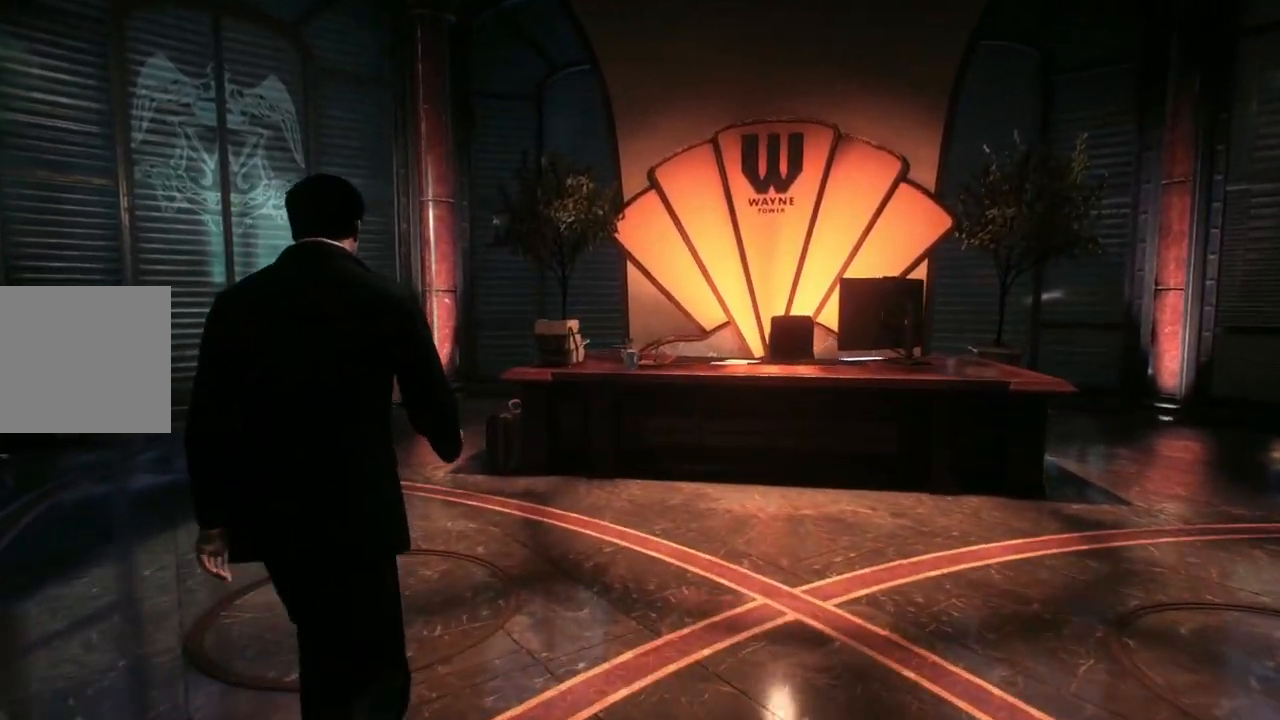
{"buttons": [], "left_stick": "up-left", "right_stick": "center", "events": [[483, "A", "up"]]}
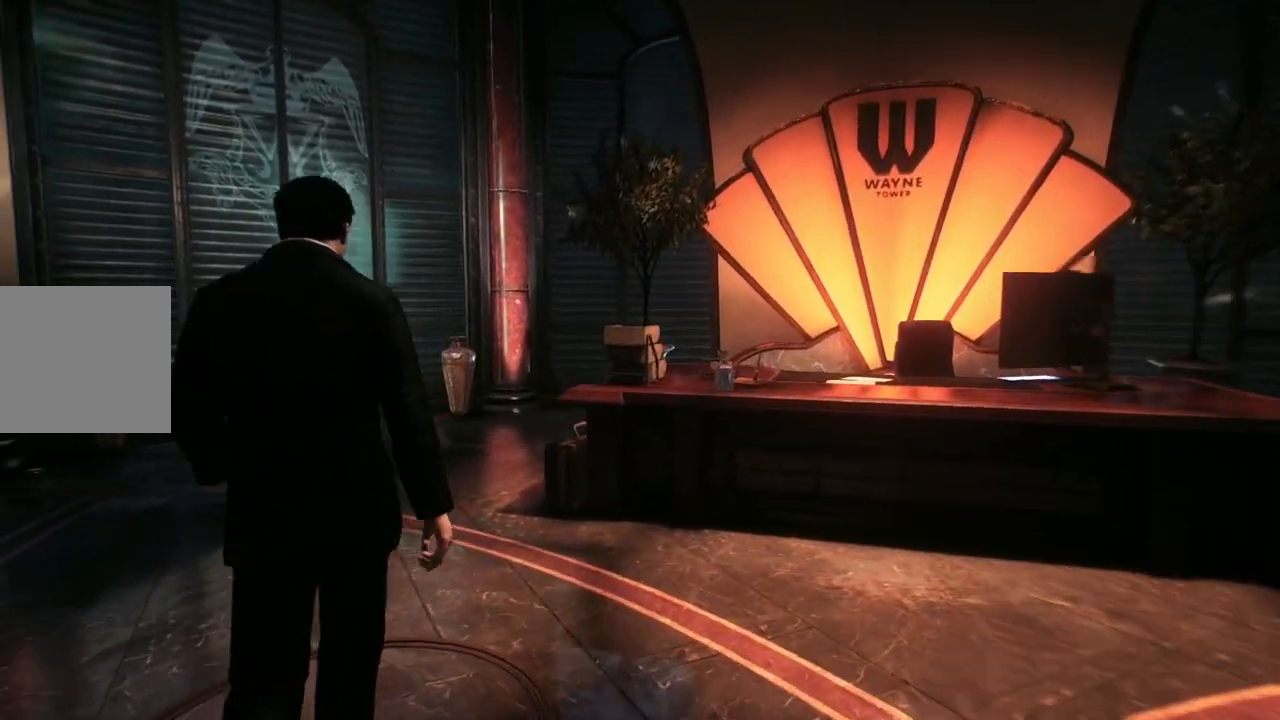
{"buttons": [], "left_stick": "up", "right_stick": "down-right", "events": [[50, "left_stick", "up"], [417, "right_stick", "down-right"]]}
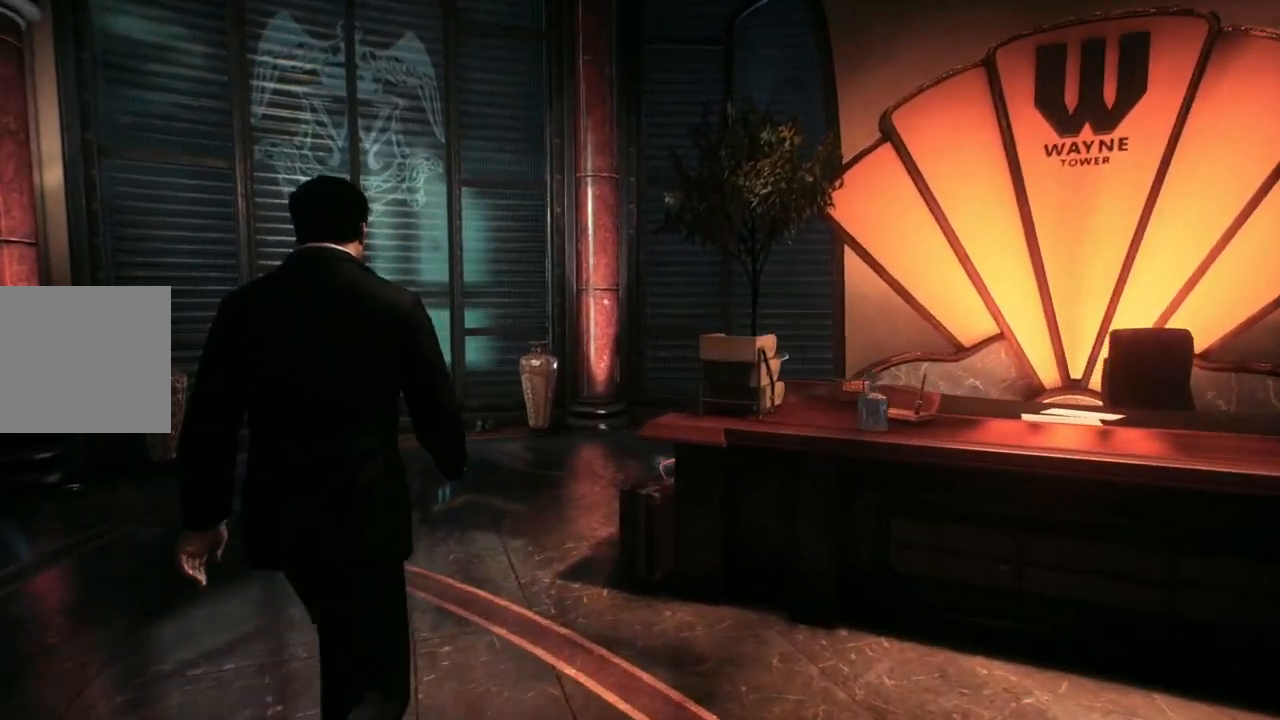
{"buttons": [], "left_stick": "up", "right_stick": "down-right", "events": []}
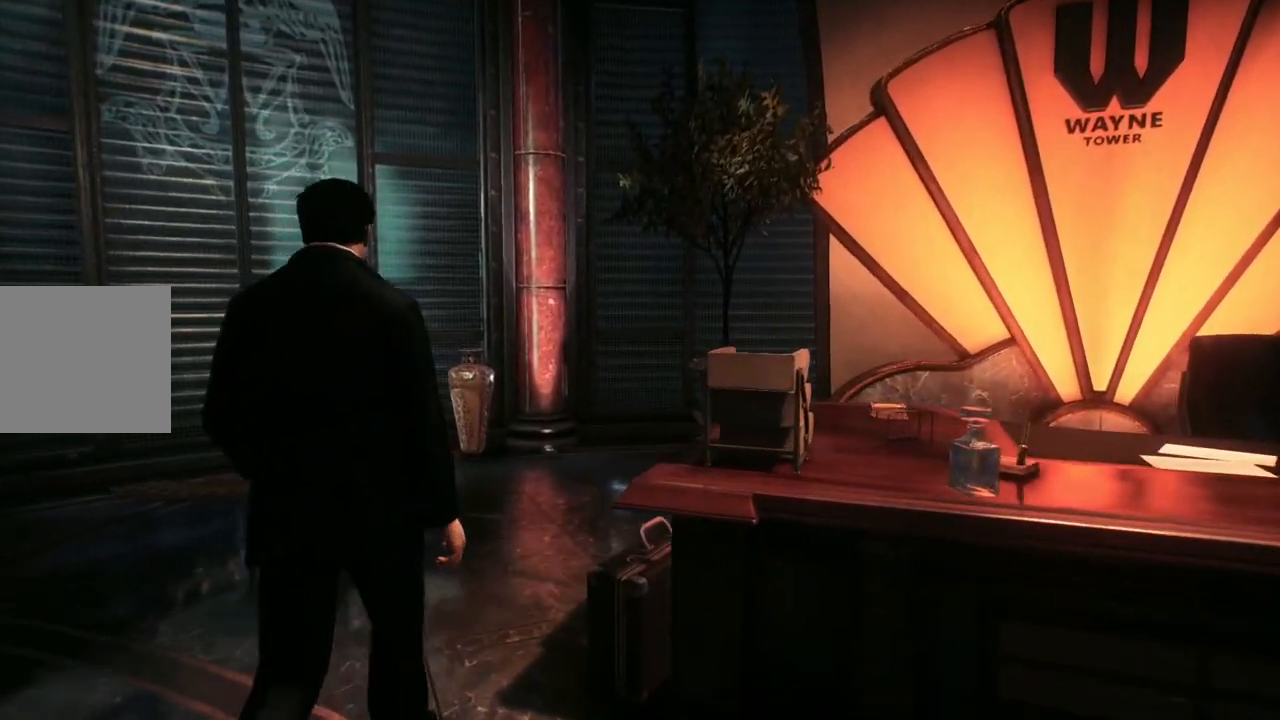
{"buttons": [], "left_stick": "up", "right_stick": "down-right", "events": []}
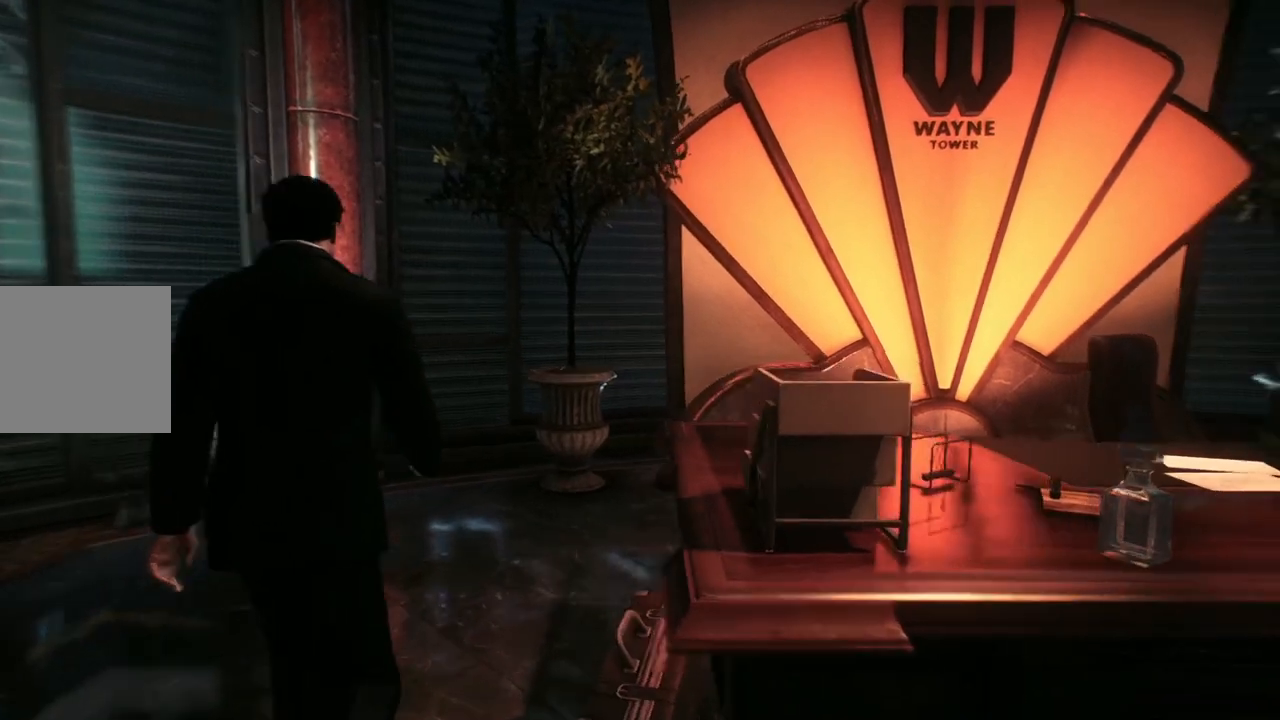
{"buttons": [], "left_stick": "up", "right_stick": "down-right", "events": []}
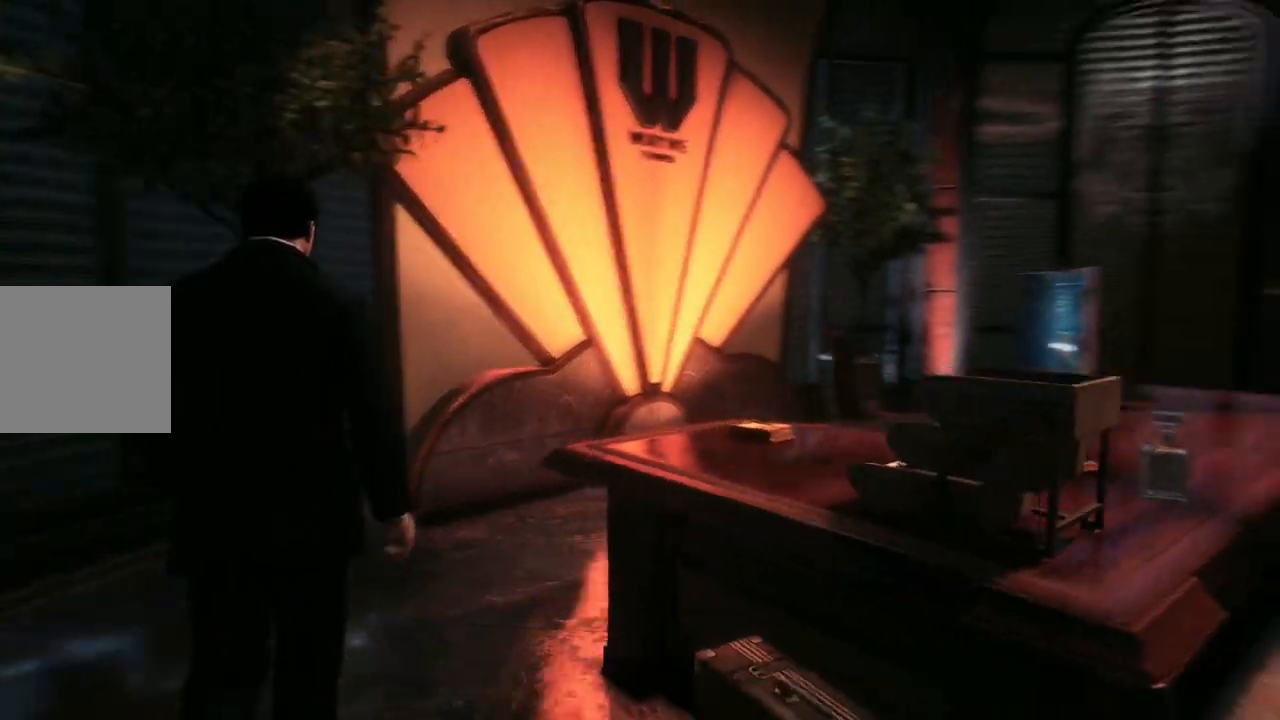
{"buttons": [], "left_stick": "up", "right_stick": "down-right", "events": []}
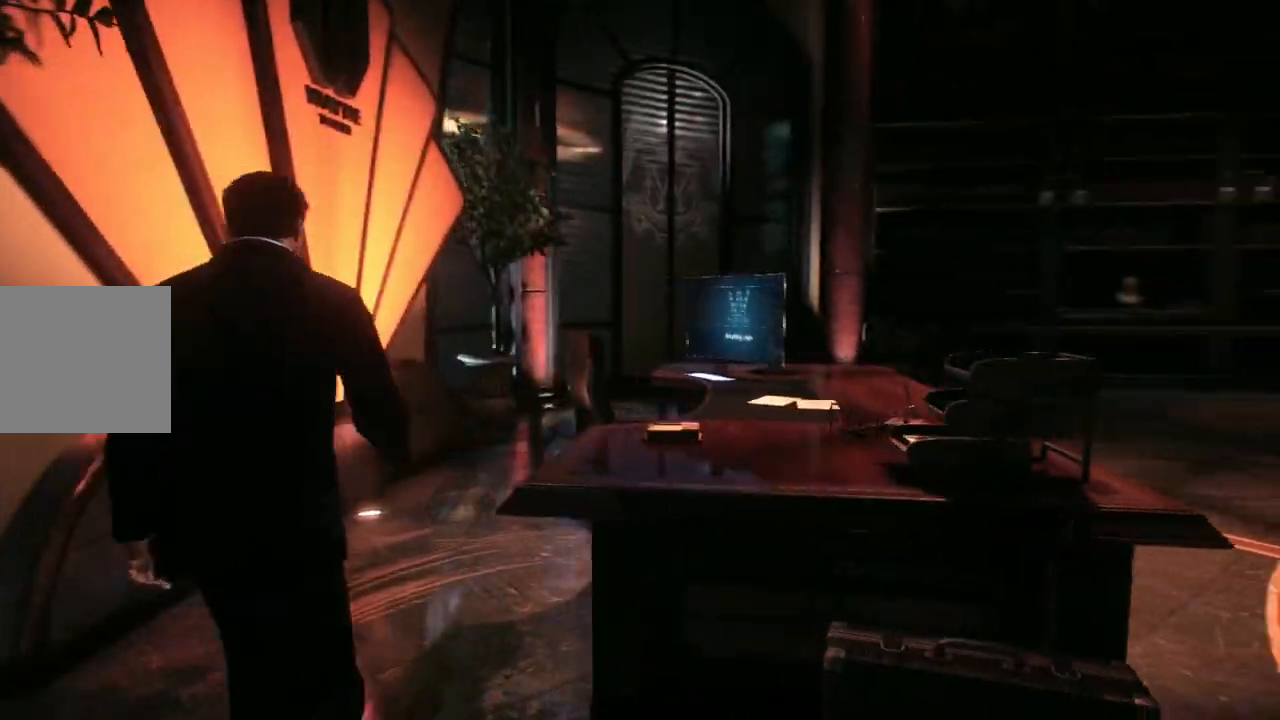
{"buttons": [], "left_stick": "up", "right_stick": "down-right", "events": []}
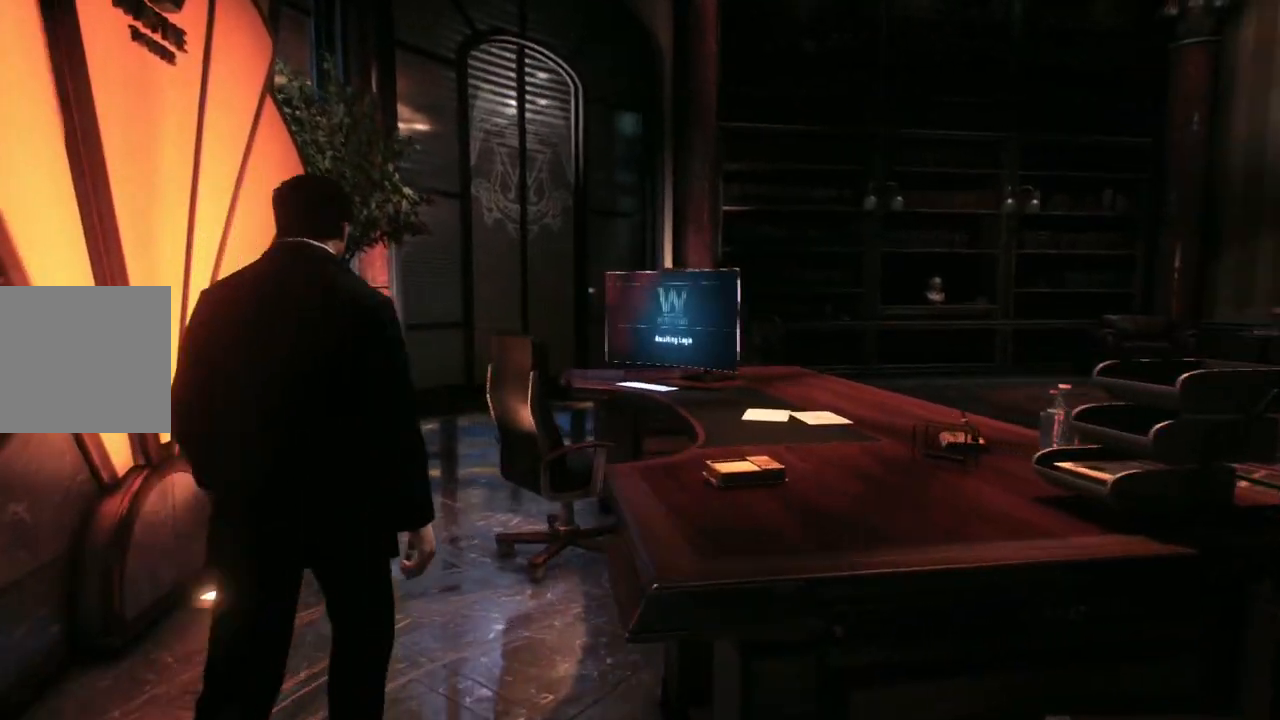
{"buttons": [], "left_stick": "up", "right_stick": "right", "events": [[250, "left_stick", "up-right"], [383, "right_stick", "right"], [450, "left_stick", "up"]]}
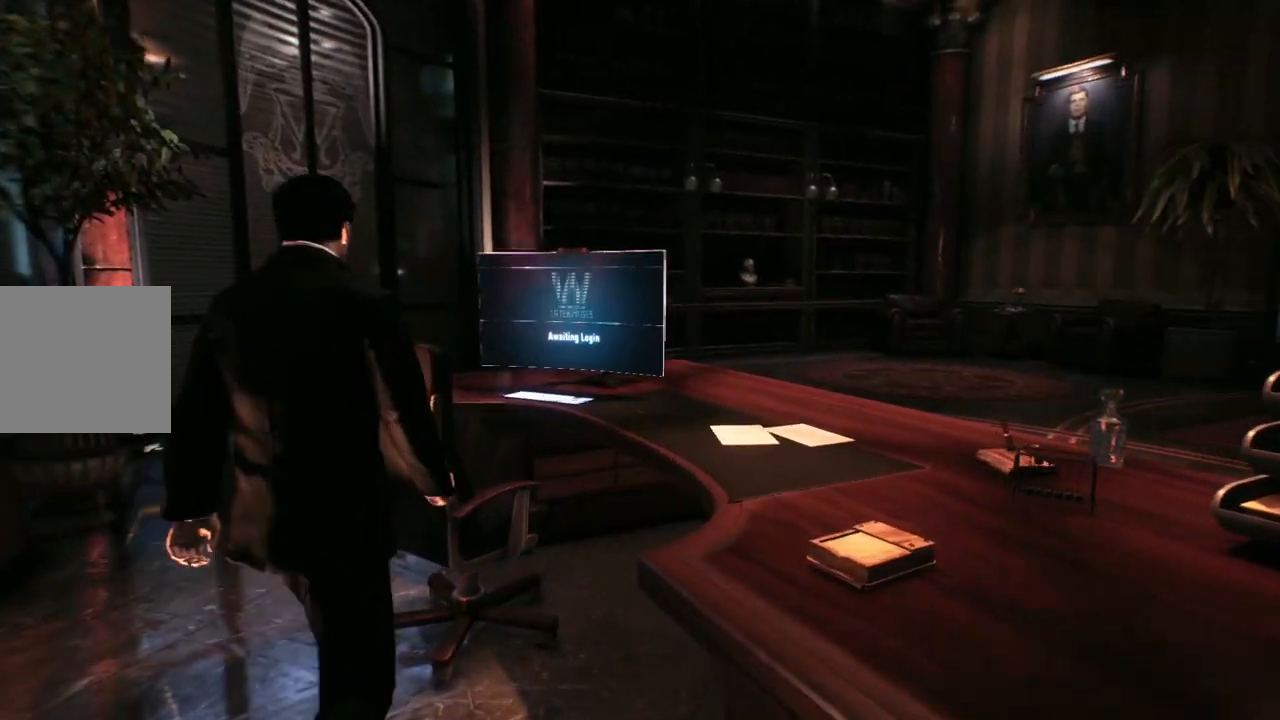
{"buttons": [], "left_stick": "up", "right_stick": "center", "events": [[17, "right_stick", "center"], [183, "A", "down"], [317, "A", "up"], [383, "left_stick", "center"], [467, "left_stick", "up"]]}
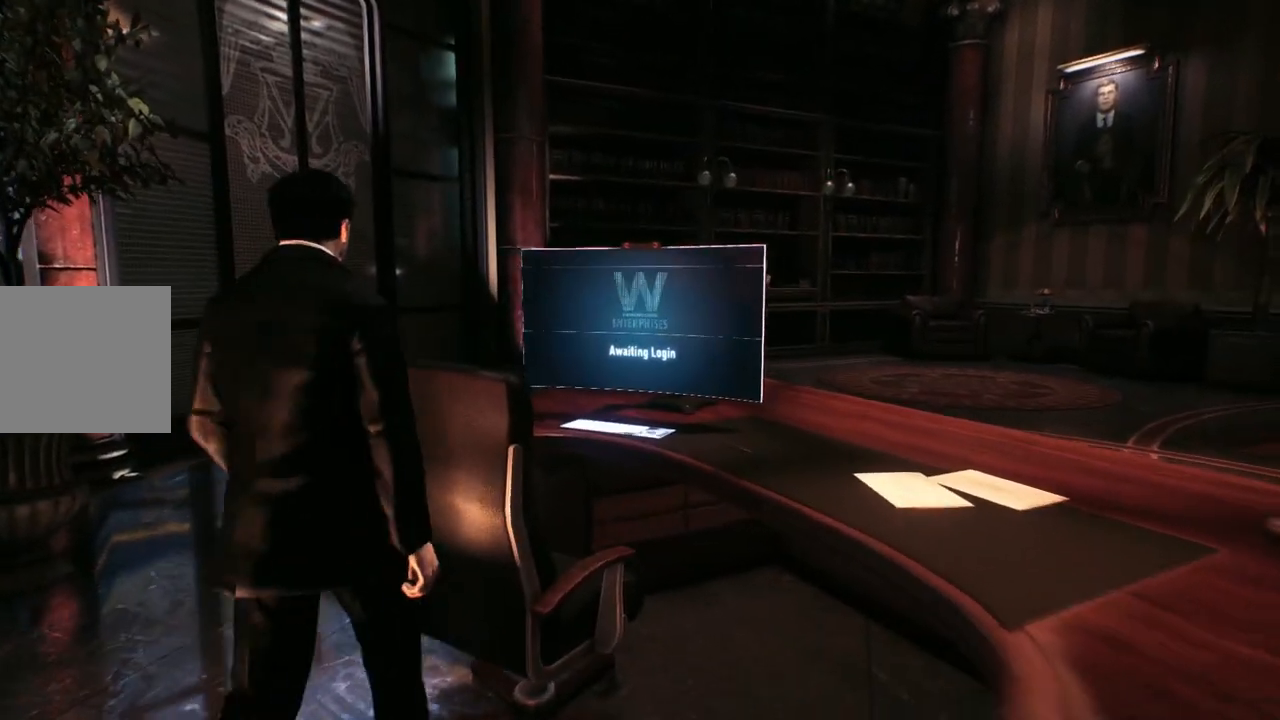
{"buttons": [], "left_stick": "center", "right_stick": "center", "events": [[200, "left_stick", "center"], [350, "A", "down"], [483, "A", "up"]]}
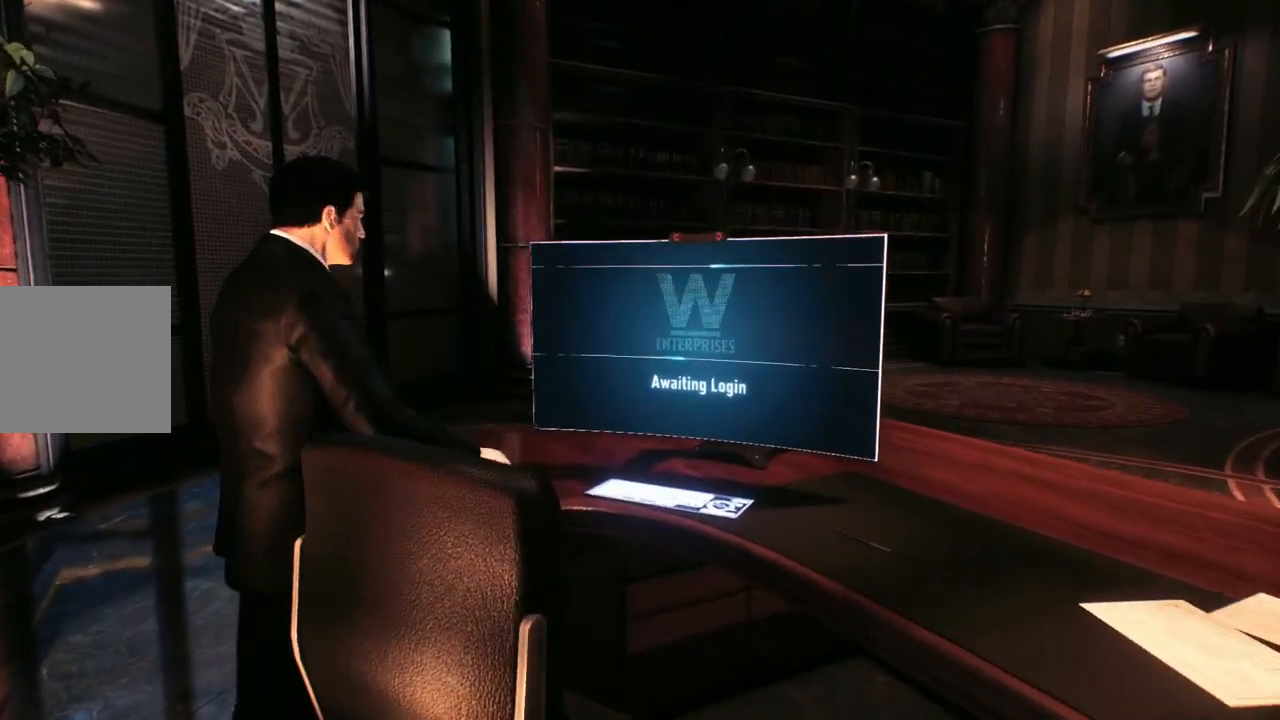
{"buttons": [], "left_stick": "center", "right_stick": "center", "events": [[50, "left_stick", "right"], [117, "left_stick", "down-right"], [217, "right_stick", "down-right"], [250, "left_stick", "center"], [433, "right_stick", "center"]]}
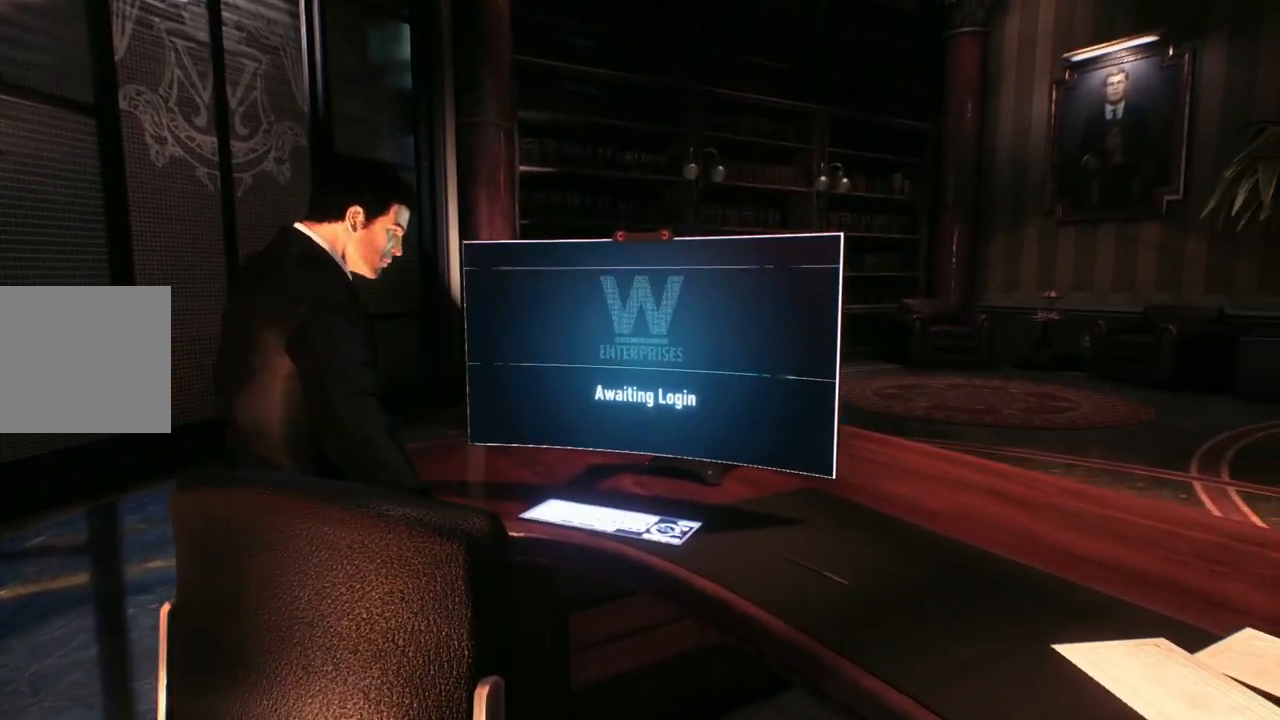
{"buttons": [], "left_stick": "center", "right_stick": "left", "events": [[450, "right_stick", "left"]]}
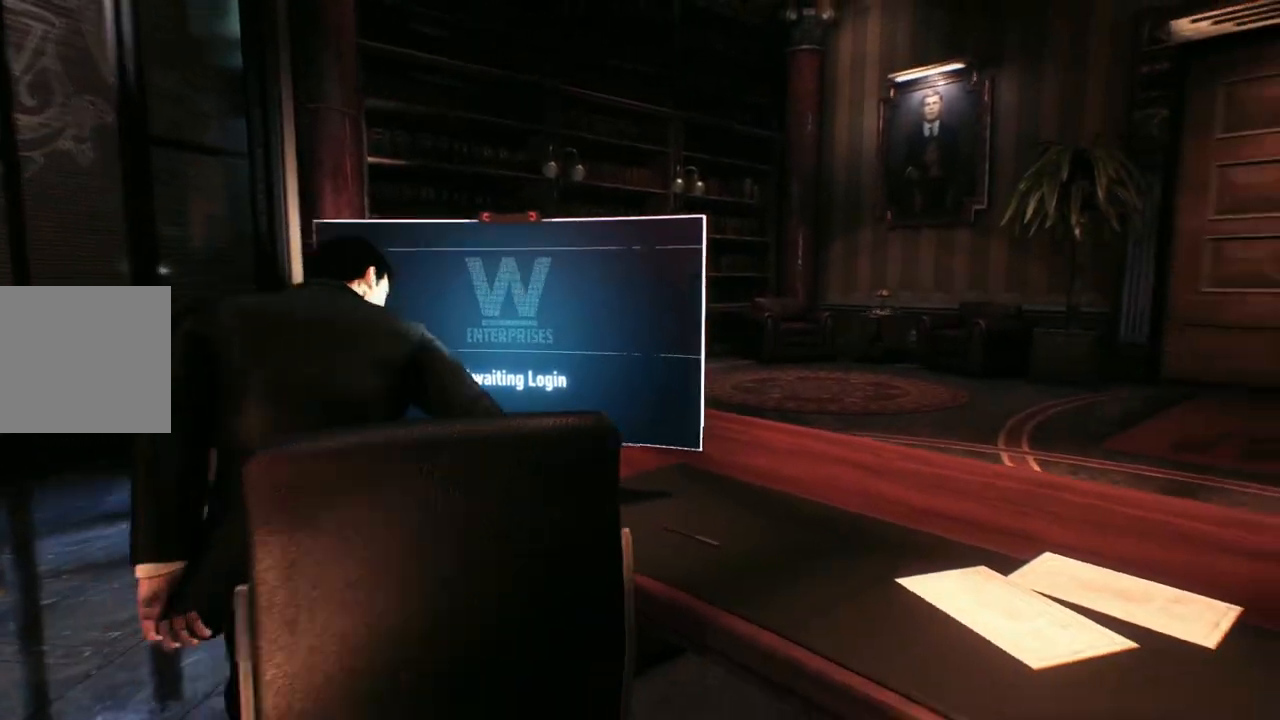
{"buttons": [], "left_stick": "center", "right_stick": "center", "events": [[217, "right_stick", "center"]]}